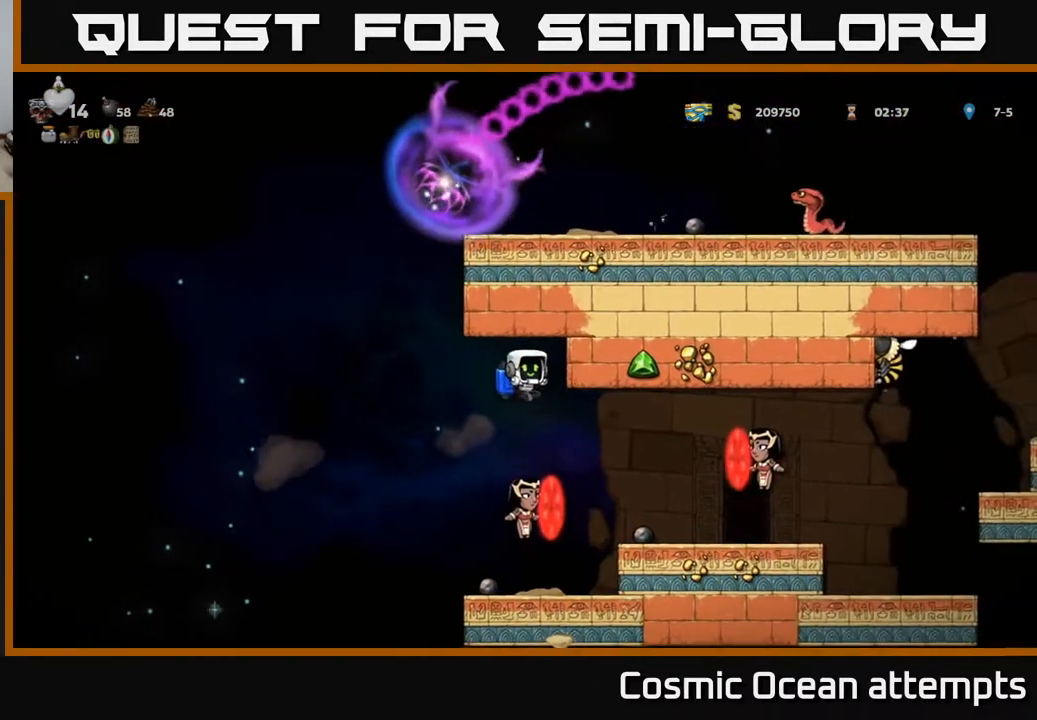
Gameplay with a controller (Xbox layout); each line is a JSON object with the inputs held at the frame after it. "events" lists button and stick changes between this image and that frame as [ms after this image, input, new state], when the widget could be followed in between. Not read: left_stick.
{"buttons": [], "right_stick": "center", "events": []}
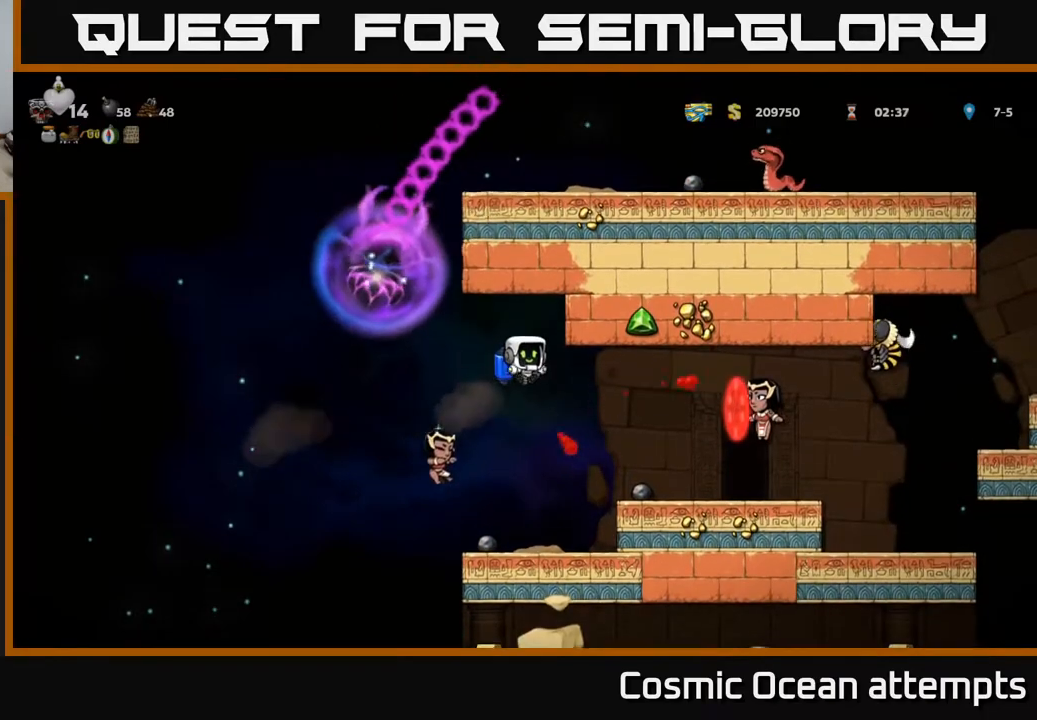
{"buttons": ["DPAD_RIGHT"], "right_stick": "center", "events": [[367, "DPAD_RIGHT", "down"]]}
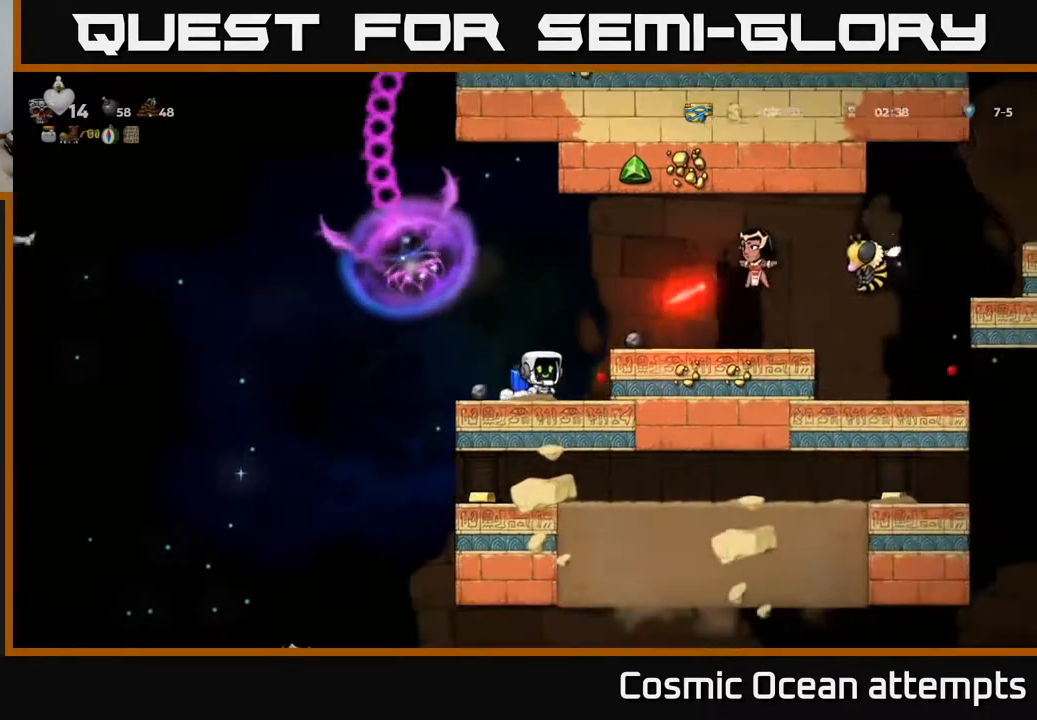
{"buttons": ["A"], "right_stick": "center", "events": [[217, "A", "down"], [333, "A", "up"], [400, "DPAD_RIGHT", "up"], [417, "A", "down"]]}
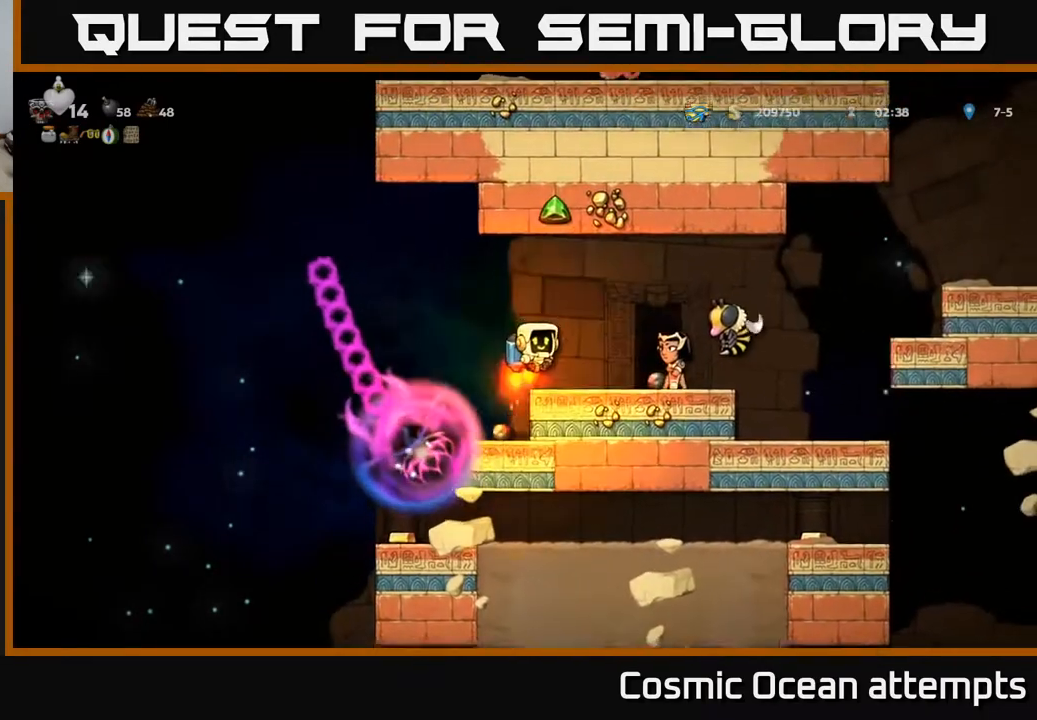
{"buttons": ["A", "DPAD_LEFT"], "right_stick": "center", "events": [[50, "A", "up"], [83, "DPAD_RIGHT", "down"], [100, "X", "down"], [167, "A", "down"], [217, "A", "up"], [217, "X", "up"], [400, "DPAD_RIGHT", "up"], [450, "A", "down"], [467, "DPAD_LEFT", "down"]]}
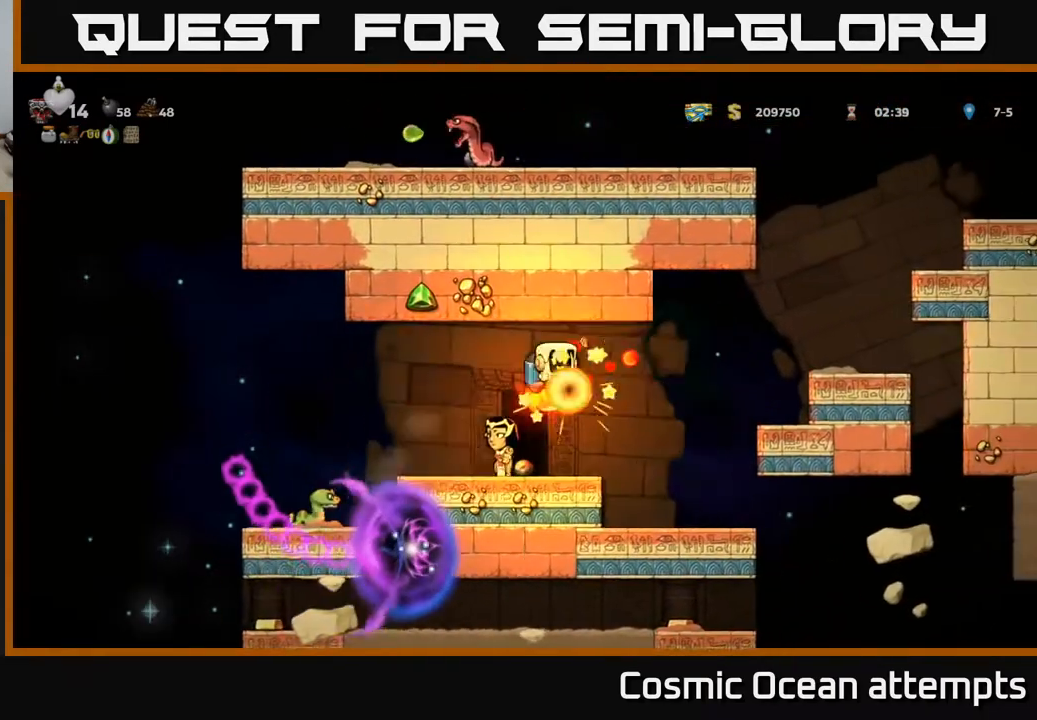
{"buttons": ["DPAD_LEFT"], "right_stick": "center", "events": [[50, "DPAD_LEFT", "up"], [83, "A", "up"], [217, "A", "down"], [233, "DPAD_LEFT", "down"], [317, "A", "up"], [417, "A", "down"], [467, "A", "up"]]}
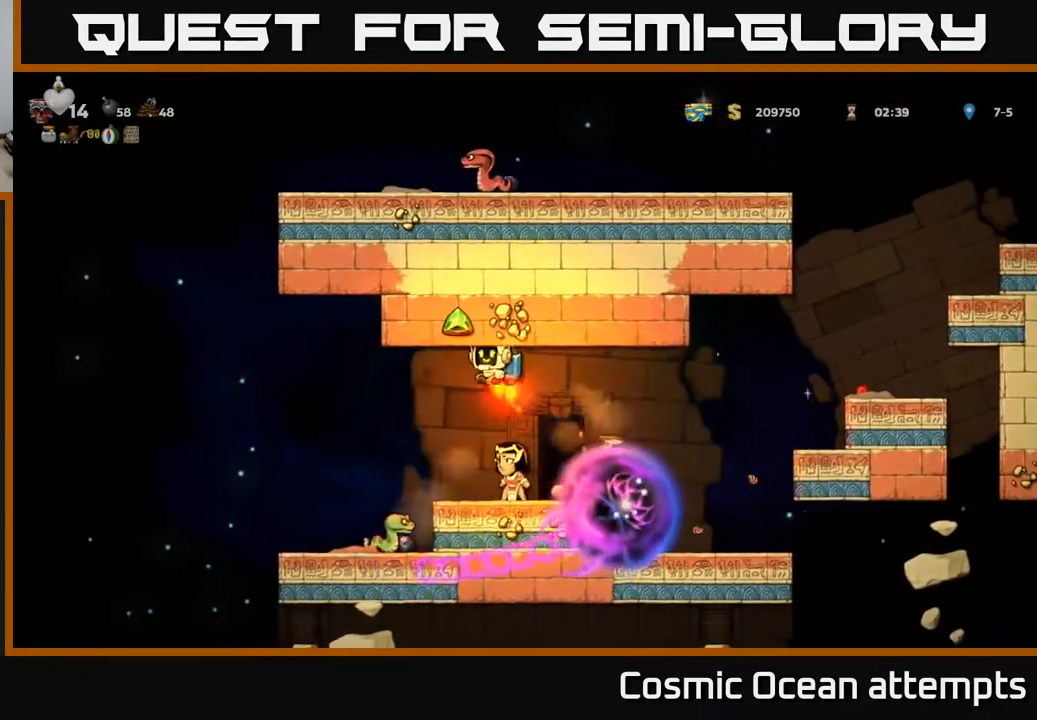
{"buttons": [], "right_stick": "center", "events": [[317, "DPAD_LEFT", "up"], [417, "DPAD_RIGHT", "down"], [433, "DPAD_RIGHT", "up"]]}
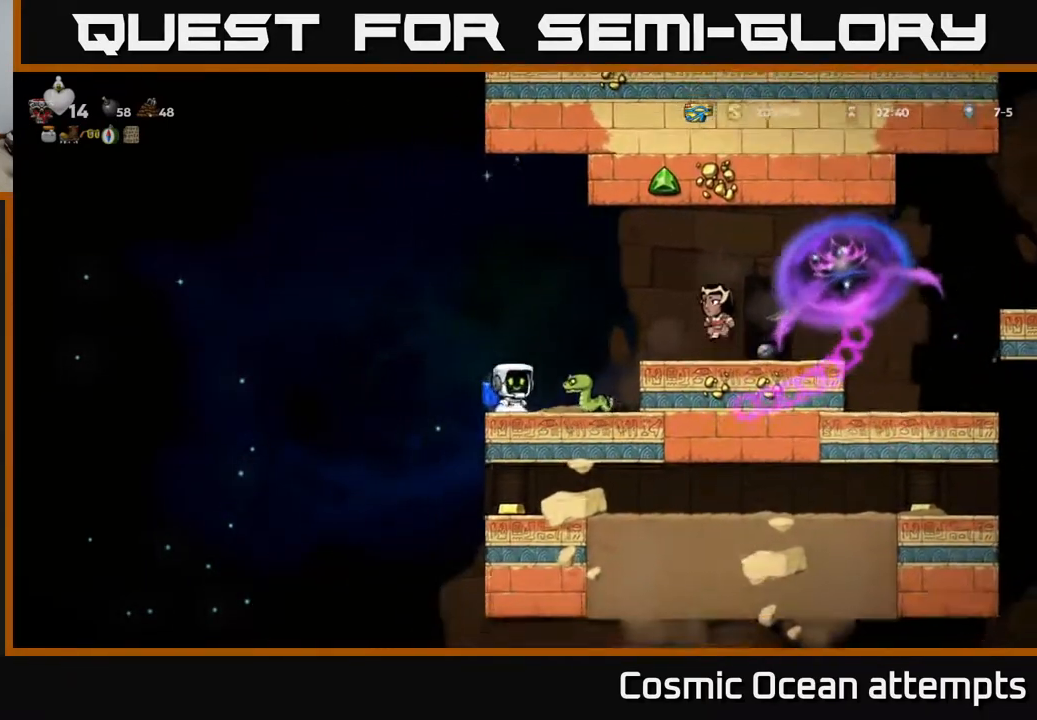
{"buttons": [], "right_stick": "center", "events": [[33, "DPAD_LEFT", "down"], [117, "A", "down"], [267, "A", "up"], [417, "DPAD_LEFT", "up"]]}
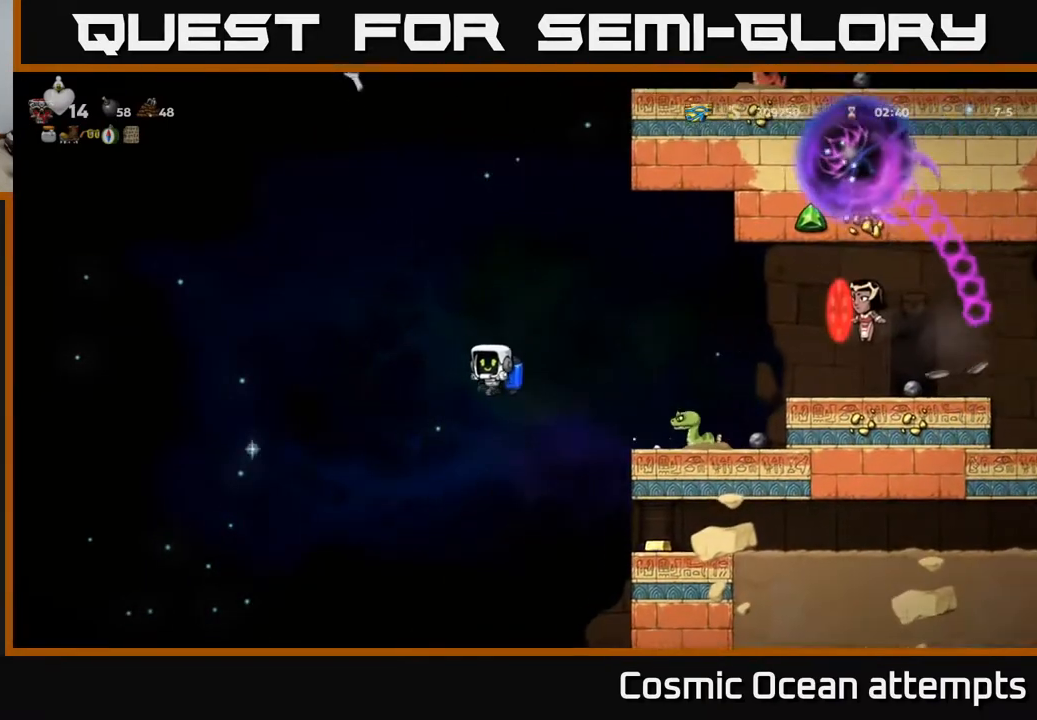
{"buttons": ["DPAD_RIGHT"], "right_stick": "center", "events": [[83, "DPAD_RIGHT", "down"], [300, "A", "down"], [400, "A", "up"]]}
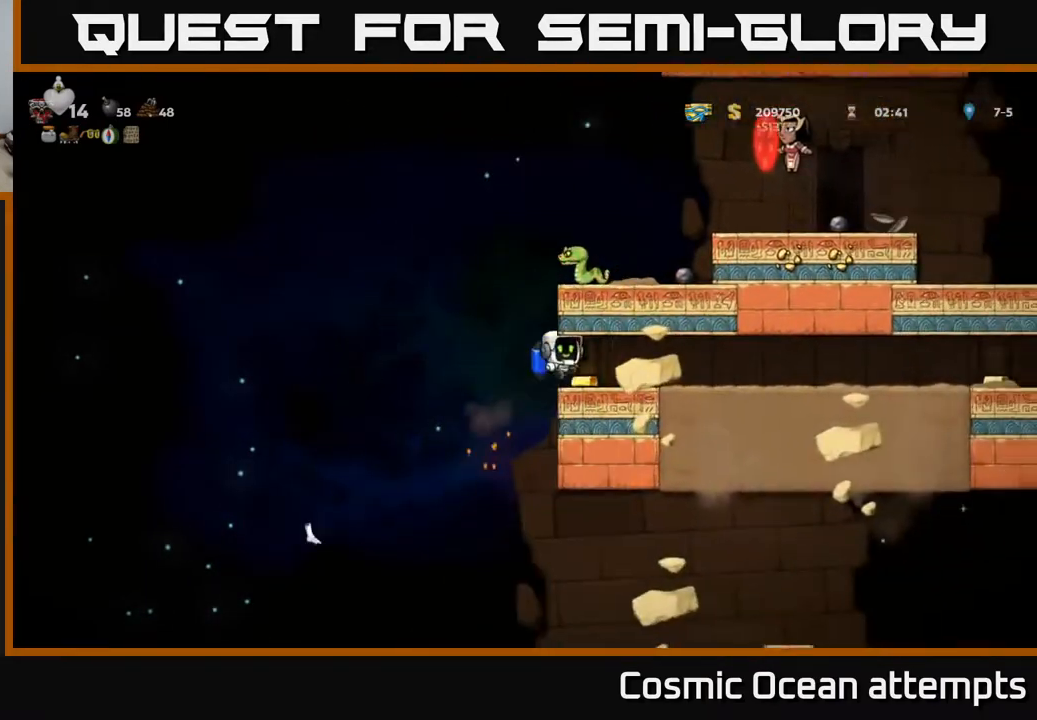
{"buttons": ["DPAD_RIGHT"], "right_stick": "center", "events": [[300, "A", "down"], [417, "A", "up"]]}
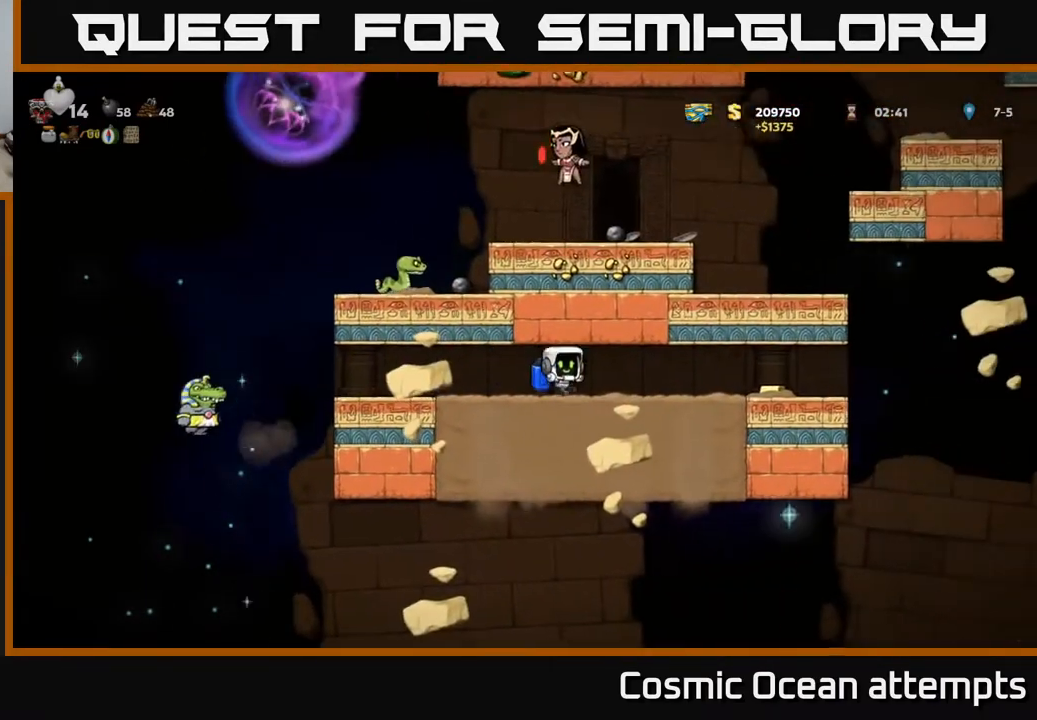
{"buttons": ["DPAD_RIGHT"], "right_stick": "center", "events": [[83, "A", "down"], [183, "A", "up"], [283, "A", "down"], [383, "A", "up"]]}
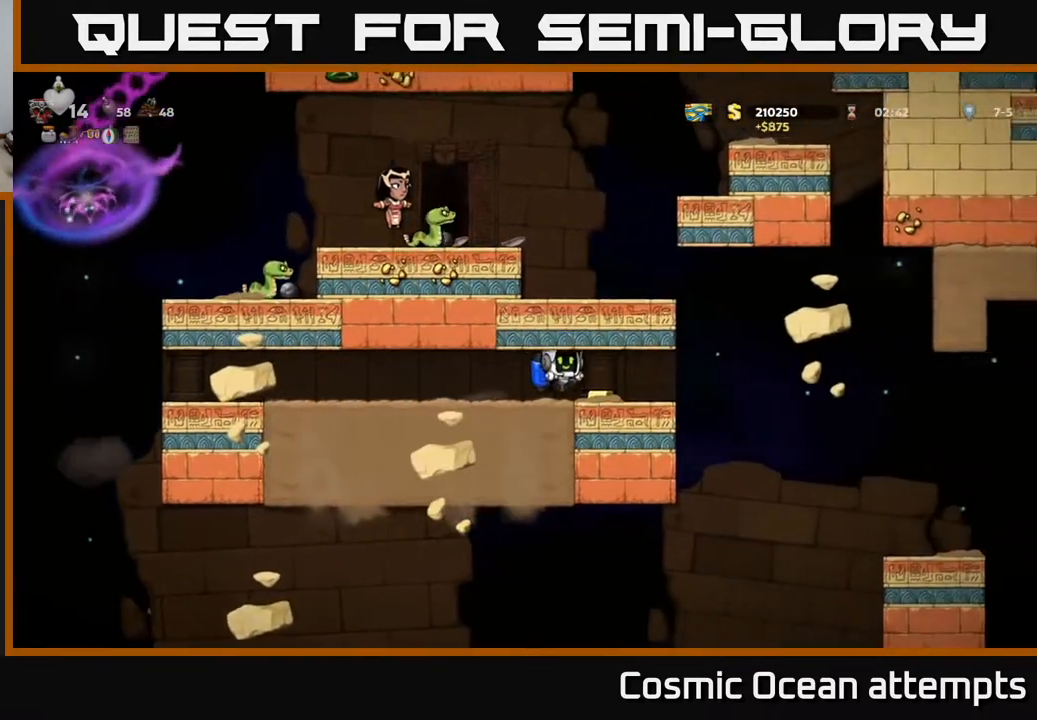
{"buttons": ["A", "DPAD_LEFT"], "right_stick": "center", "events": [[50, "A", "down"], [100, "A", "up"], [300, "A", "down"], [367, "DPAD_RIGHT", "up"], [417, "A", "up"], [417, "DPAD_LEFT", "down"], [483, "A", "down"]]}
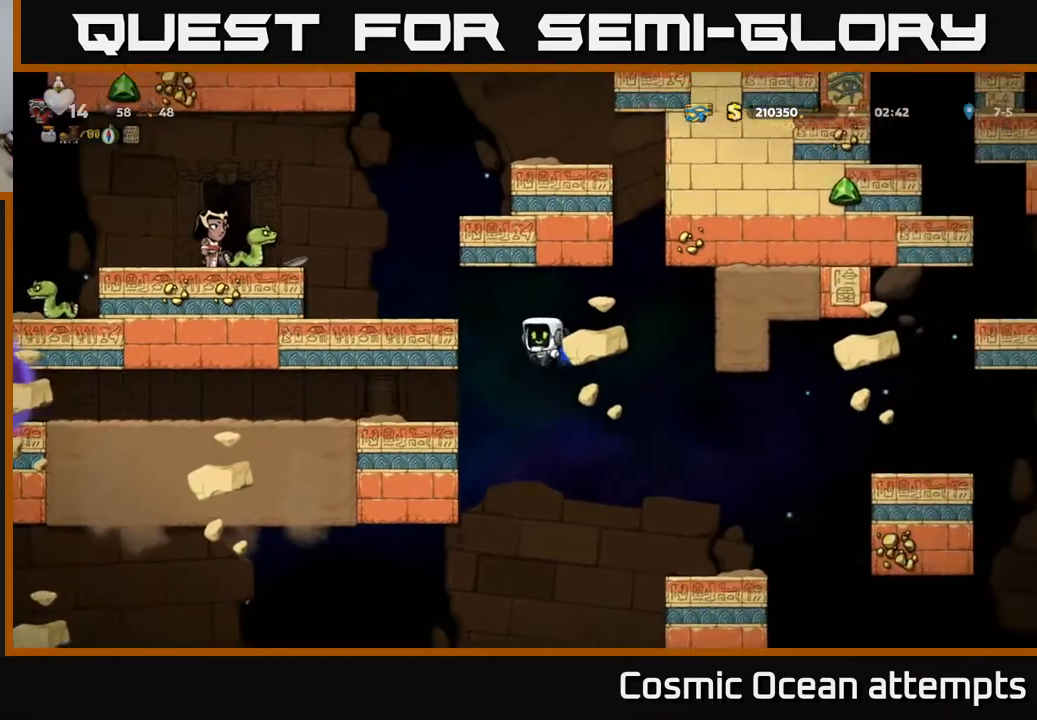
{"buttons": ["A"], "right_stick": "center", "events": [[100, "A", "up"], [367, "DPAD_LEFT", "up"], [500, "A", "down"]]}
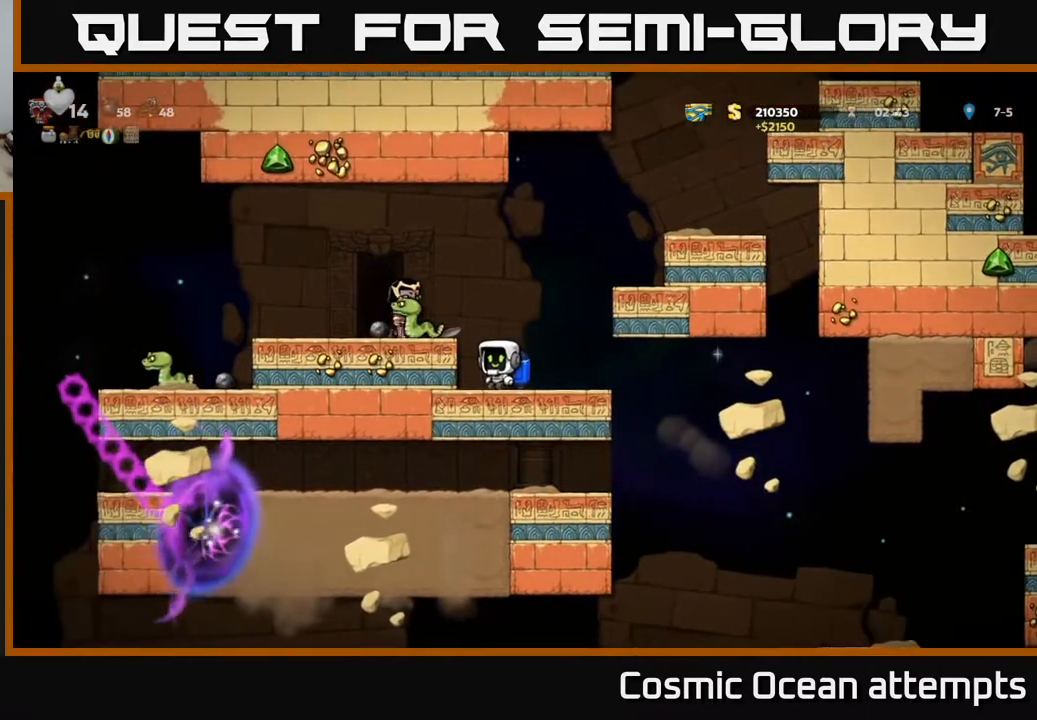
{"buttons": ["A"], "right_stick": "center", "events": [[17, "X", "down"], [83, "X", "up"], [100, "DPAD_LEFT", "down"], [117, "A", "up"], [183, "DPAD_LEFT", "up"], [450, "A", "down"]]}
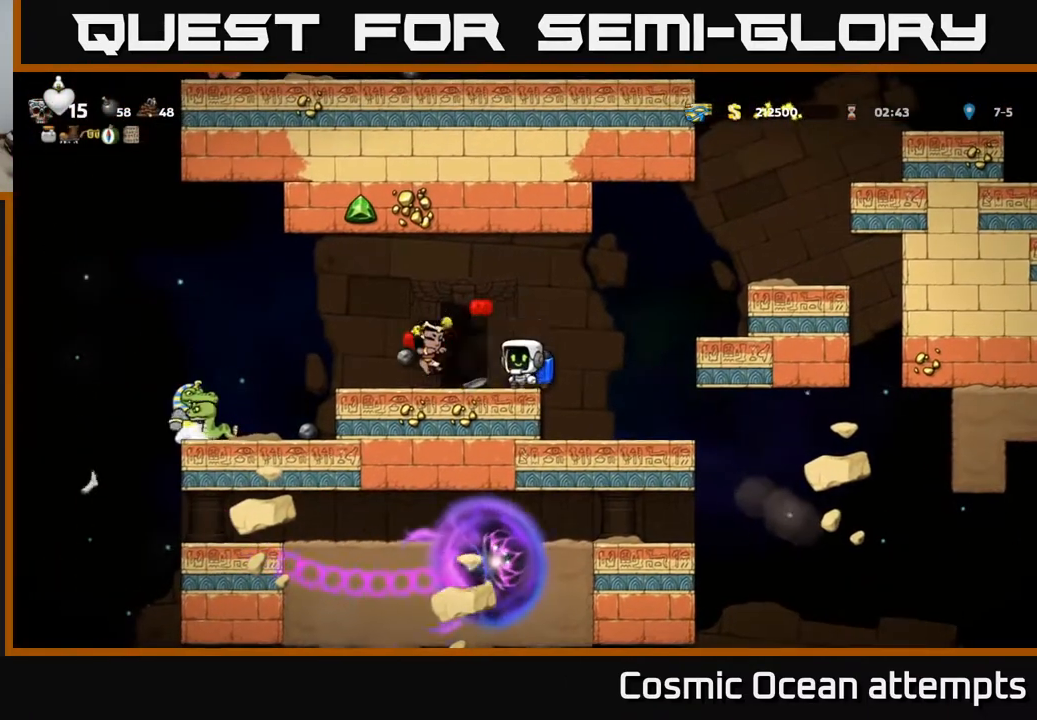
{"buttons": ["L2"], "right_stick": "center", "events": [[50, "A", "up"], [150, "DPAD_LEFT", "down"], [217, "DPAD_LEFT", "up"], [450, "L2", "down"]]}
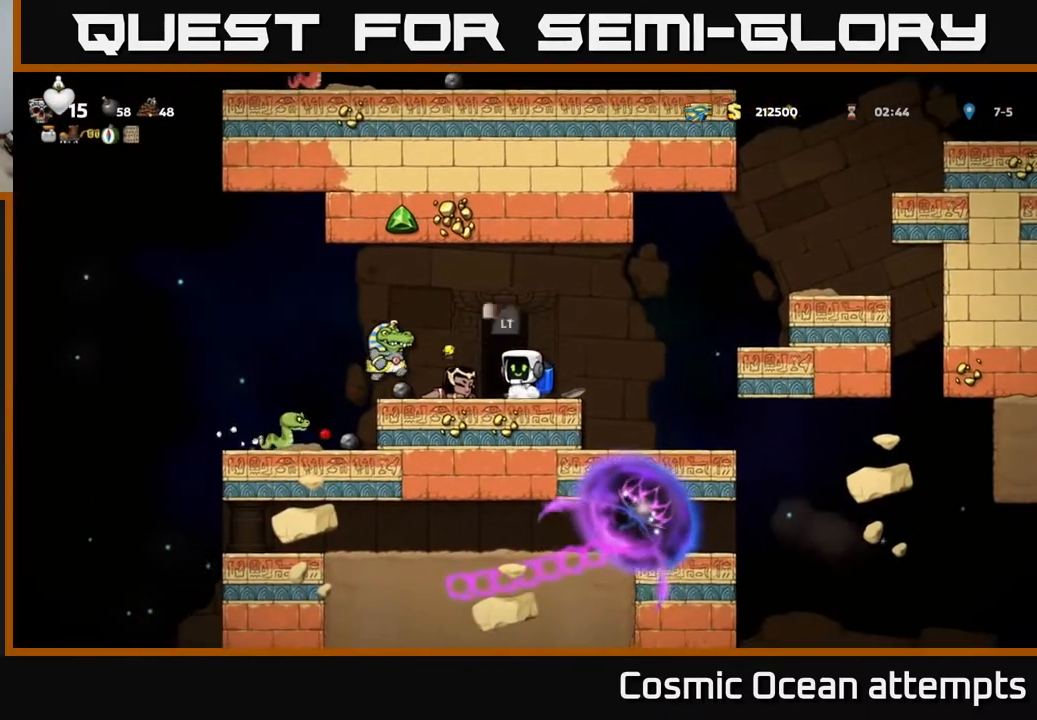
{"buttons": [], "right_stick": "center", "events": [[50, "L2", "up"], [117, "L2", "down"], [150, "DPAD_LEFT", "down"], [217, "DPAD_LEFT", "up"], [217, "L2", "up"], [267, "L2", "down"], [350, "L2", "up"], [433, "L2", "down"], [500, "L2", "up"]]}
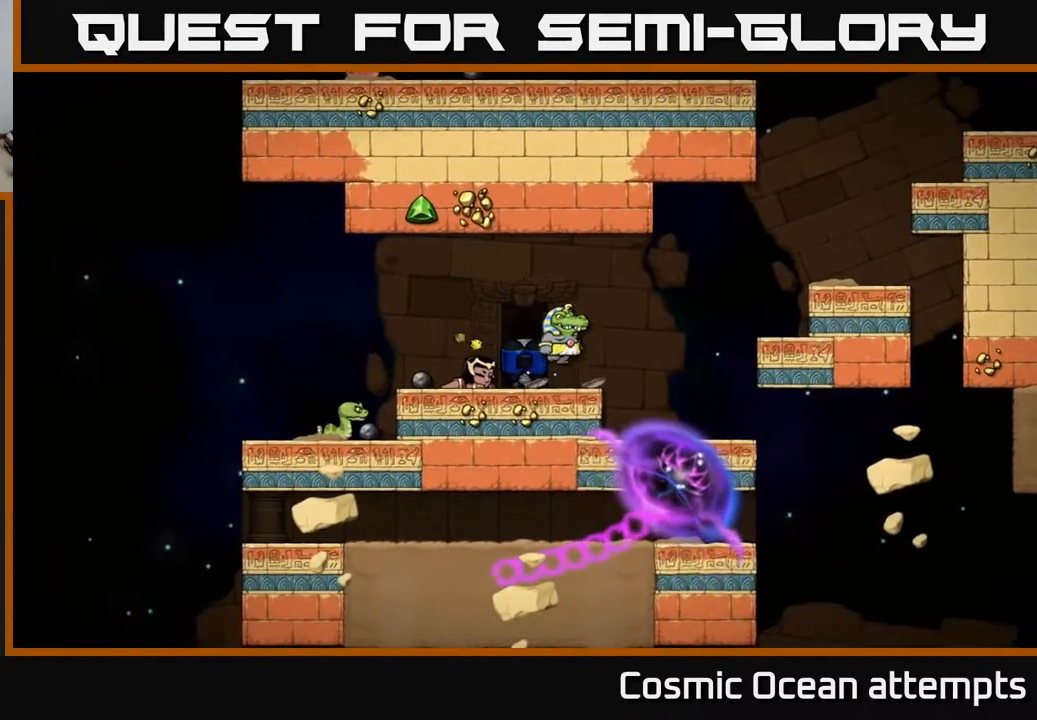
{"buttons": [], "right_stick": "center", "events": [[83, "L2", "down"], [167, "L2", "up"]]}